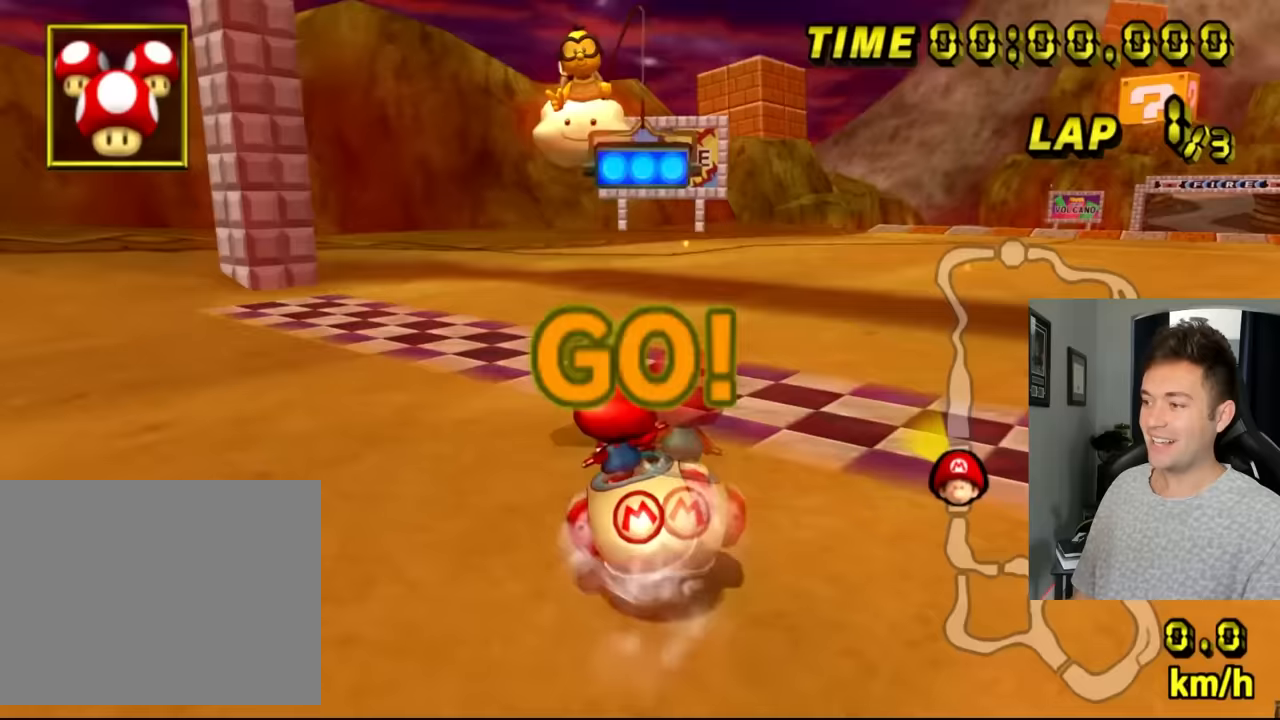
Gameplay with a controller (Nintendo layout); each line is a JSON object with the inputs held at the frame after it. "events" lists button and stick changes between this image and that frame as [ms after this image, input, new state], when the widget could be followed in between. Not read: B L3 R3 X Y Z.
{"buttons": ["A"], "left_stick": "up-right", "events": [[183, "left_stick", "left"], [350, "R1", "up"], [367, "L1", "down"], [417, "left_stick", "up-right"], [500, "L1", "up"]]}
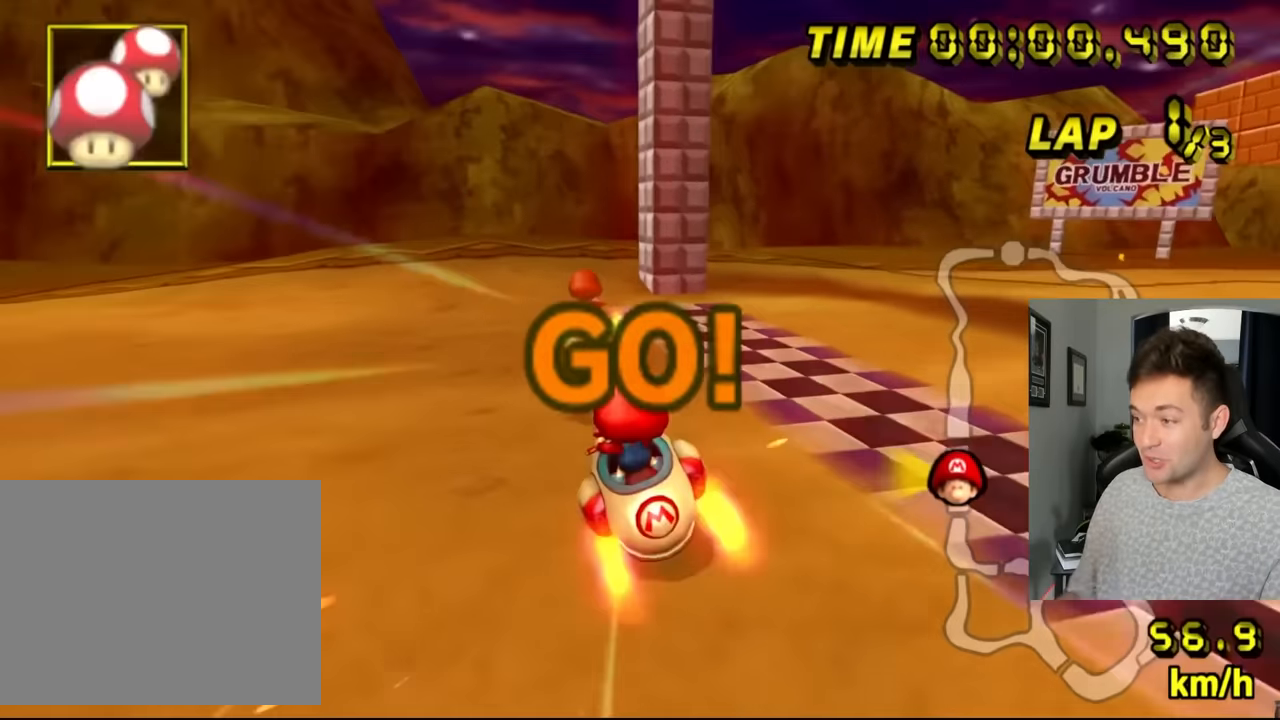
{"buttons": ["A", "R1"], "left_stick": "down-left", "events": [[17, "R1", "down"], [250, "L1", "down"], [250, "left_stick", "up-left"], [267, "R1", "up"], [300, "left_stick", "down-left"], [367, "R1", "down"], [383, "L1", "up"]]}
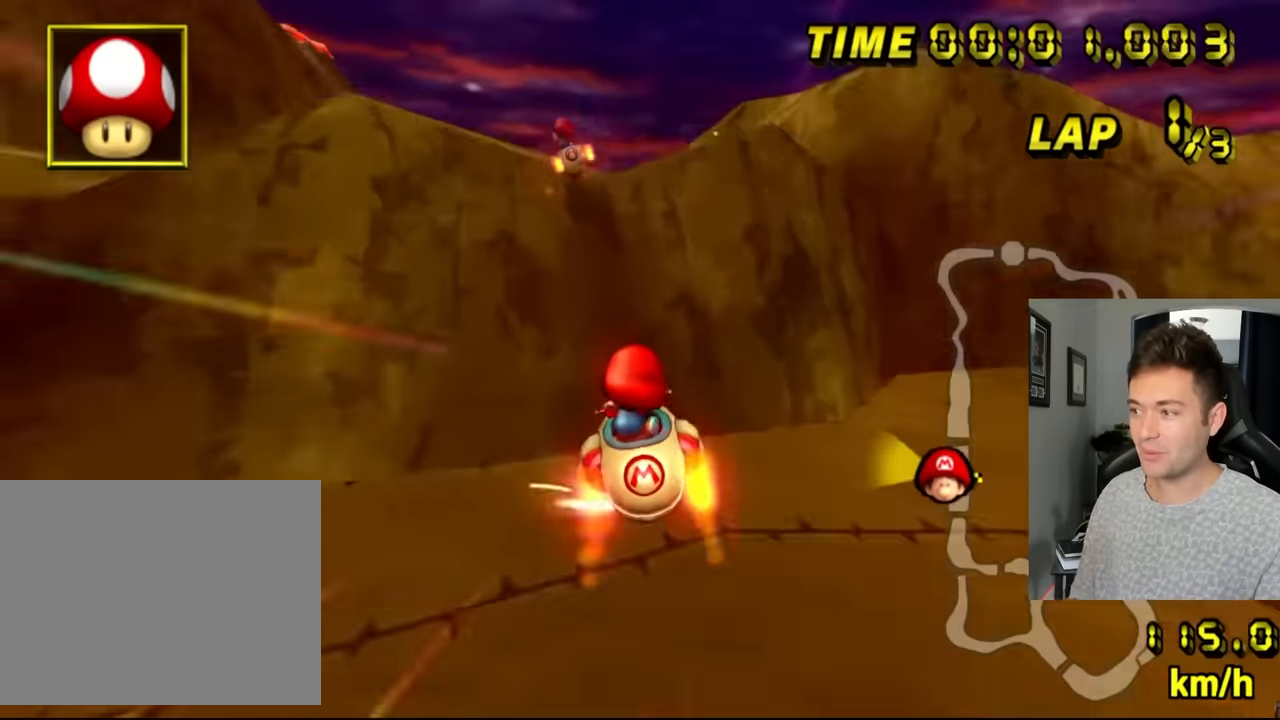
{"buttons": ["A", "R1"], "left_stick": "left", "events": [[267, "left_stick", "left"]]}
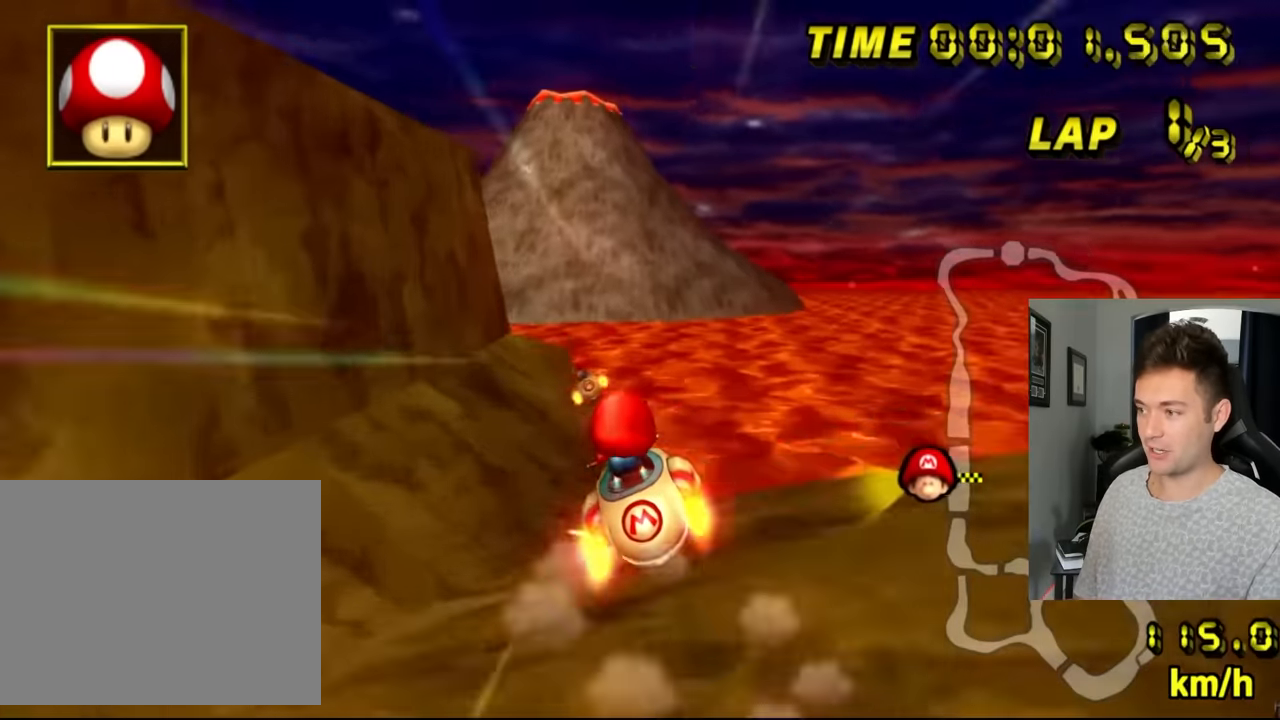
{"buttons": ["A"], "left_stick": "center", "events": [[267, "R1", "up"], [267, "left_stick", "right"], [367, "left_stick", "center"]]}
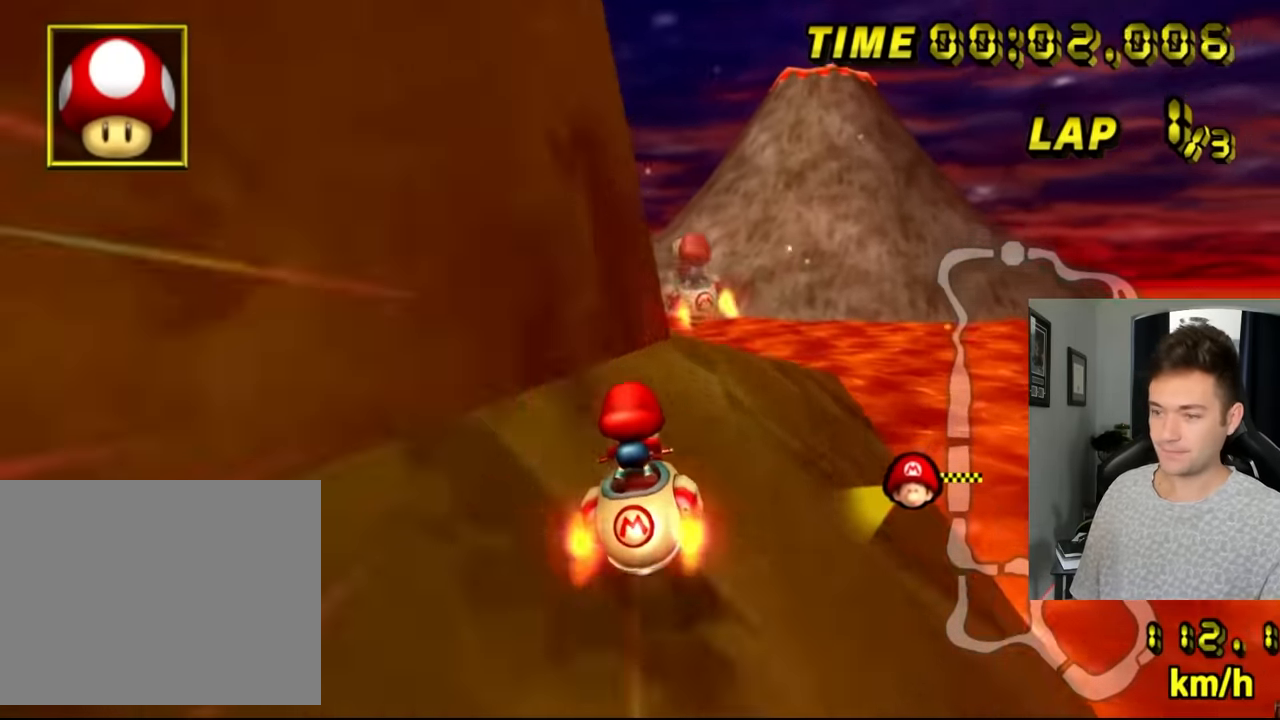
{"buttons": ["A"], "left_stick": "left", "events": [[100, "left_stick", "left"]]}
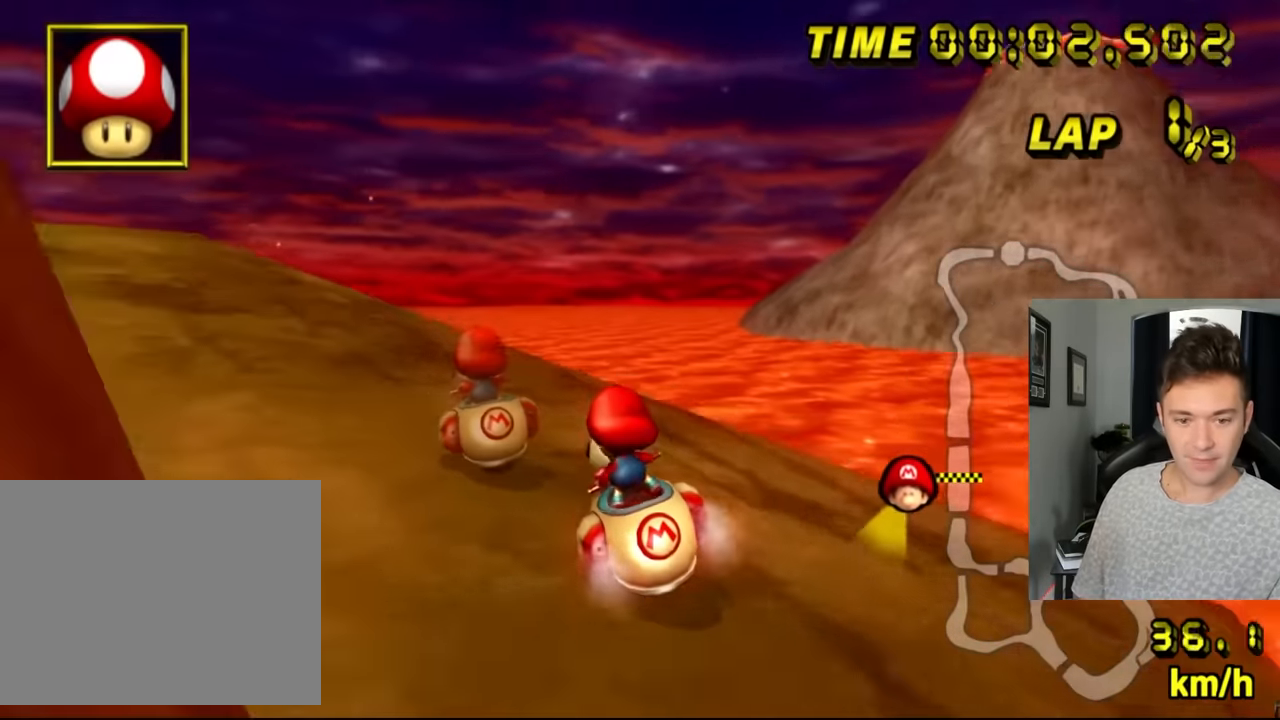
{"buttons": ["A"], "left_stick": "left", "events": []}
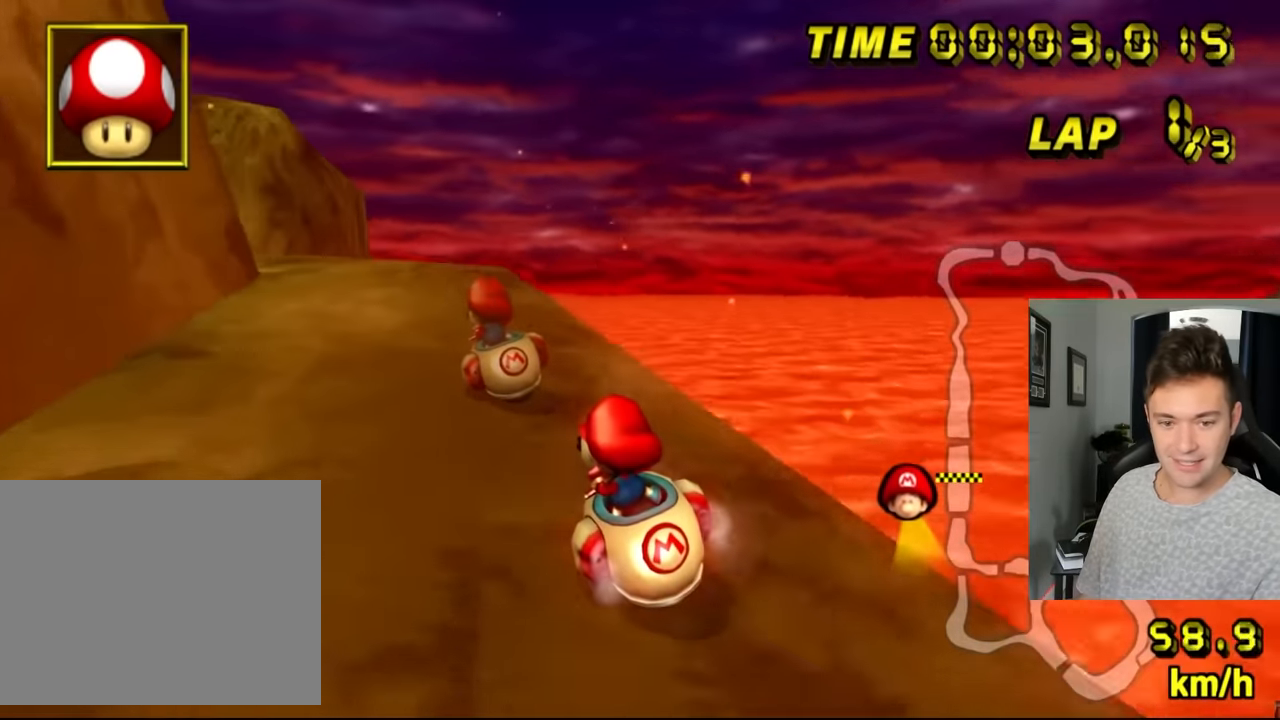
{"buttons": [], "left_stick": "left", "events": [[167, "A", "up"]]}
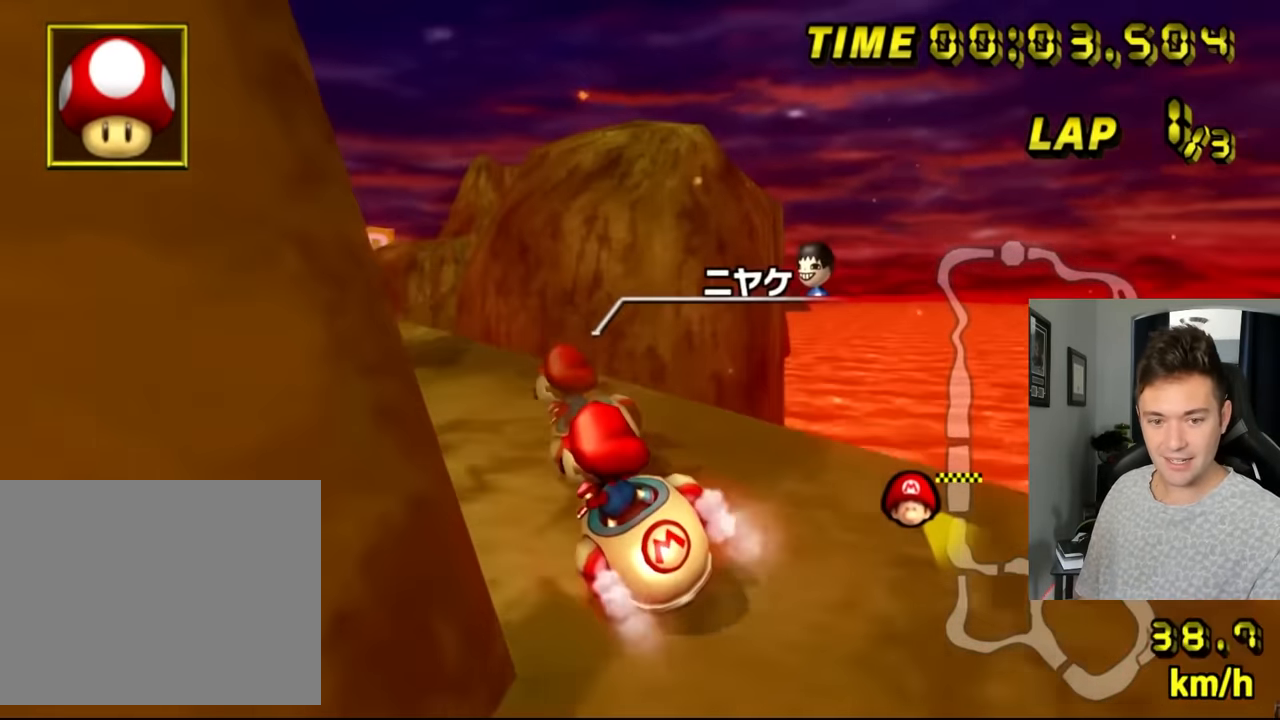
{"buttons": ["A"], "left_stick": "left", "events": [[17, "A", "down"]]}
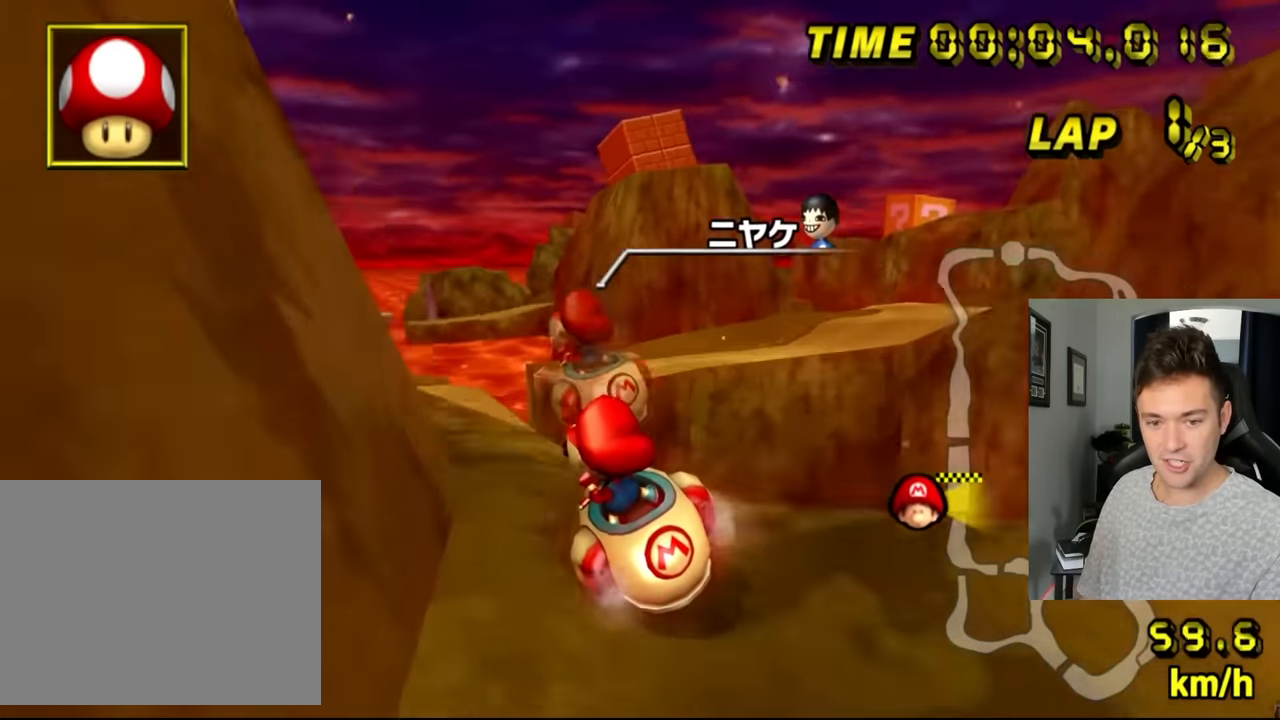
{"buttons": ["A", "R1"], "left_stick": "down-left", "events": [[50, "R1", "down"], [333, "left_stick", "center"], [433, "left_stick", "down-left"]]}
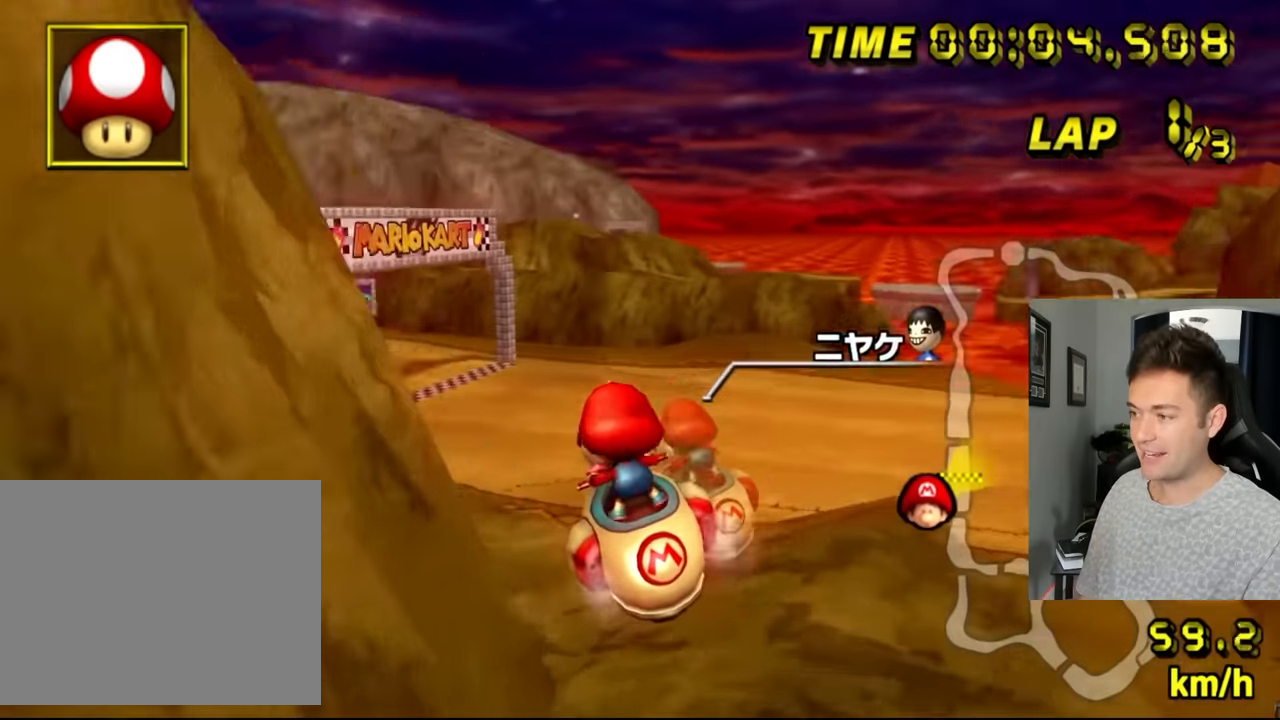
{"buttons": ["A", "R1"], "left_stick": "left", "events": [[167, "left_stick", "center"], [217, "left_stick", "left"]]}
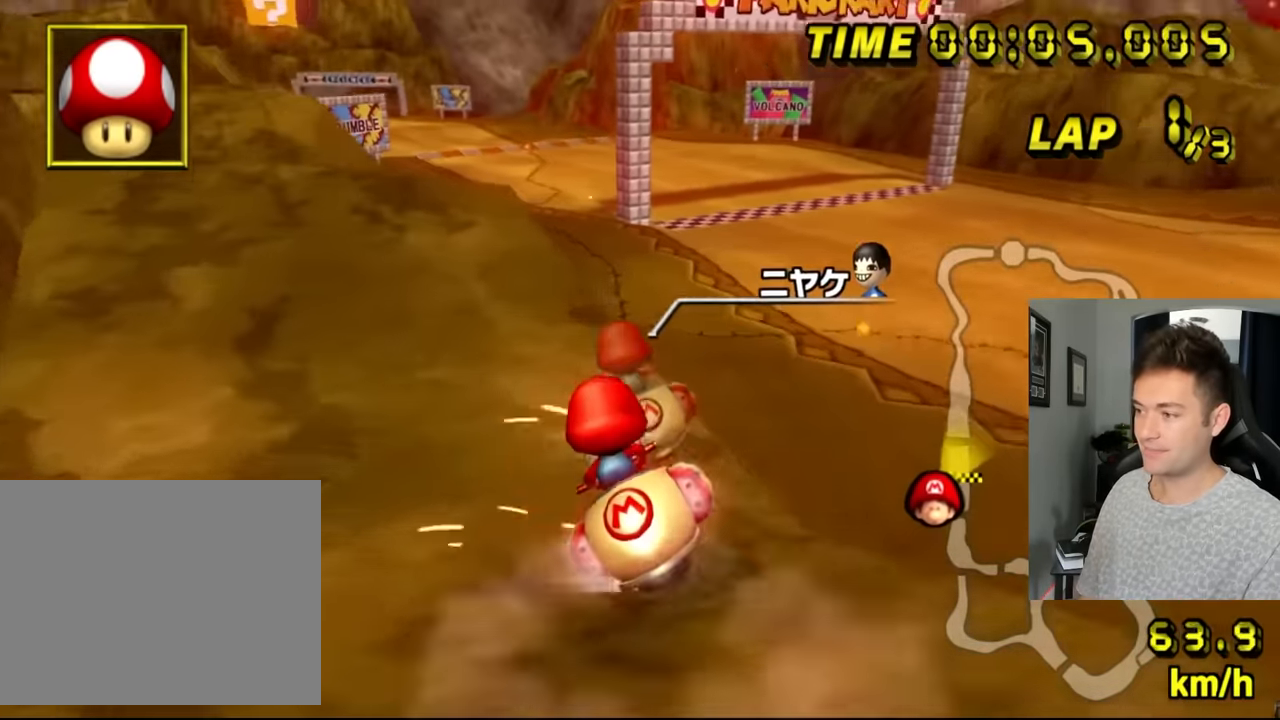
{"buttons": ["A", "R1"], "left_stick": "up-right", "events": [[417, "left_stick", "up-right"]]}